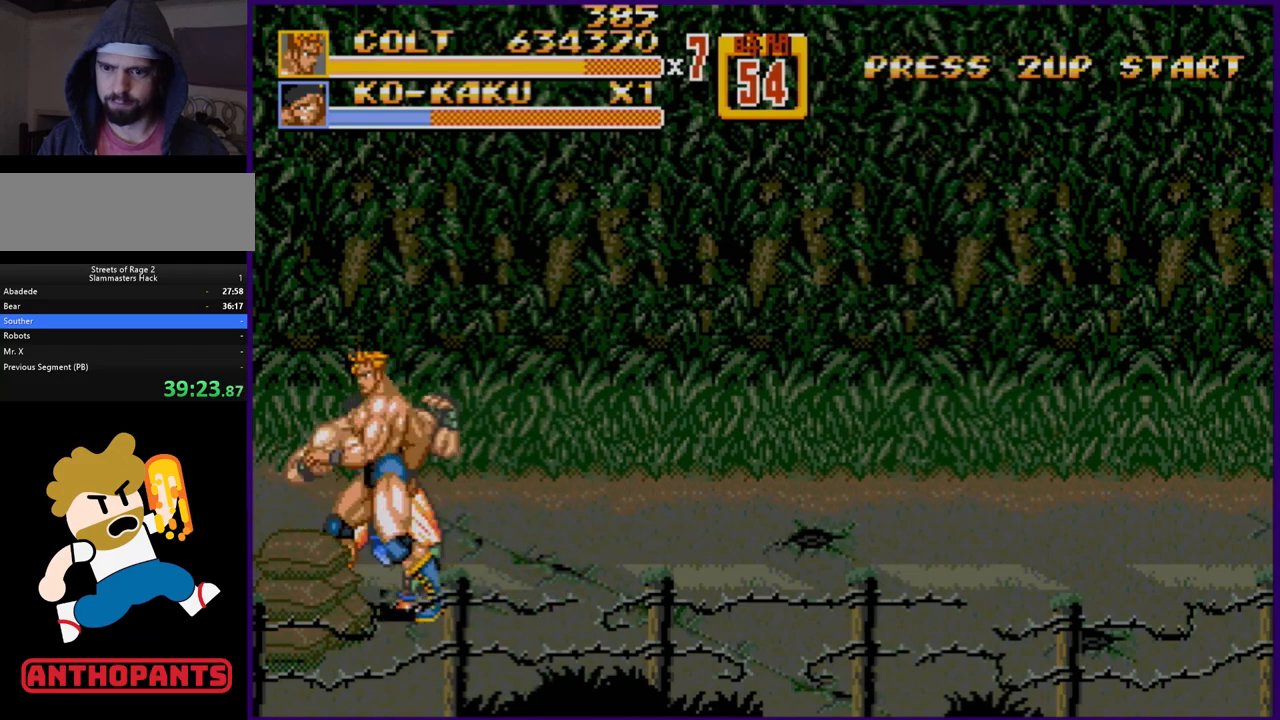
Gameplay with a controller (Xbox layout); each line is a JSON object with the inputs held at the frame after it. "events" lists button and stick changes between this image and that frame as [ms after this image, input, new state], when the widget could be followed in between. Not read: L1 L2 L3 R1 R2 R3.
{"buttons": [], "events": [[150, "DPAD_LEFT", "up"], [200, "B", "down"], [267, "B", "up"], [317, "B", "down"], [350, "B", "up"]]}
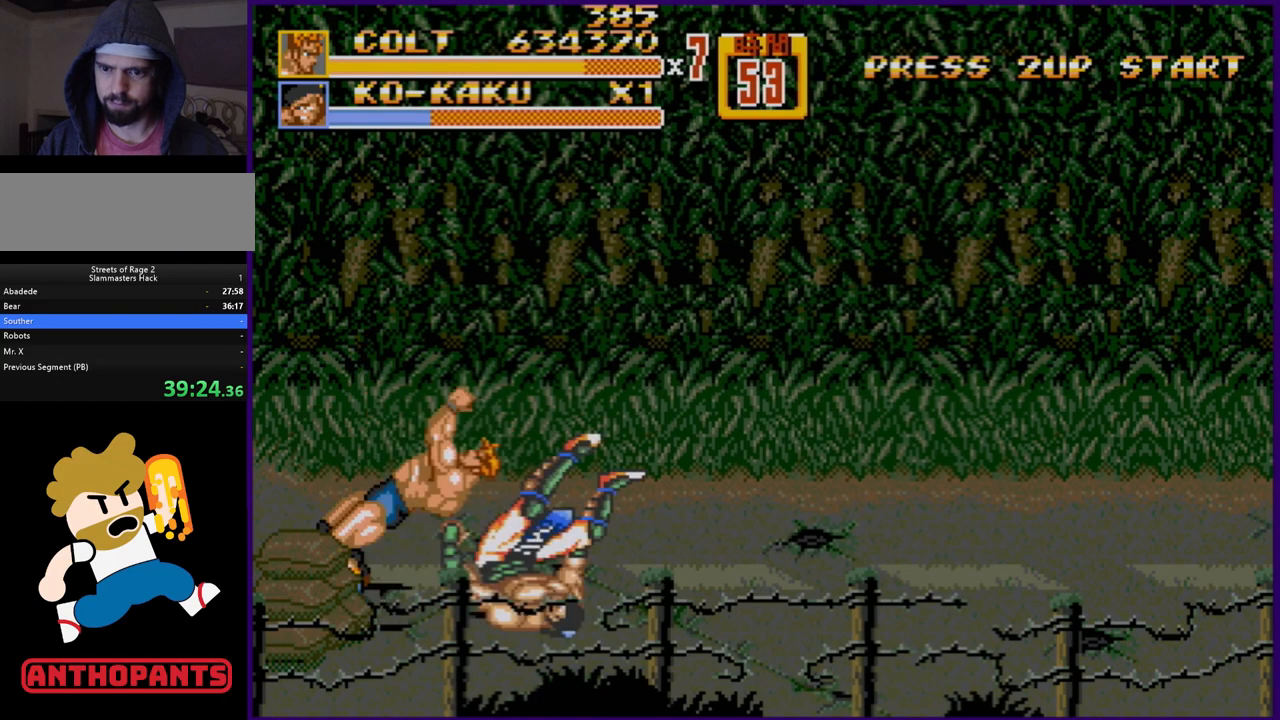
{"buttons": [], "events": []}
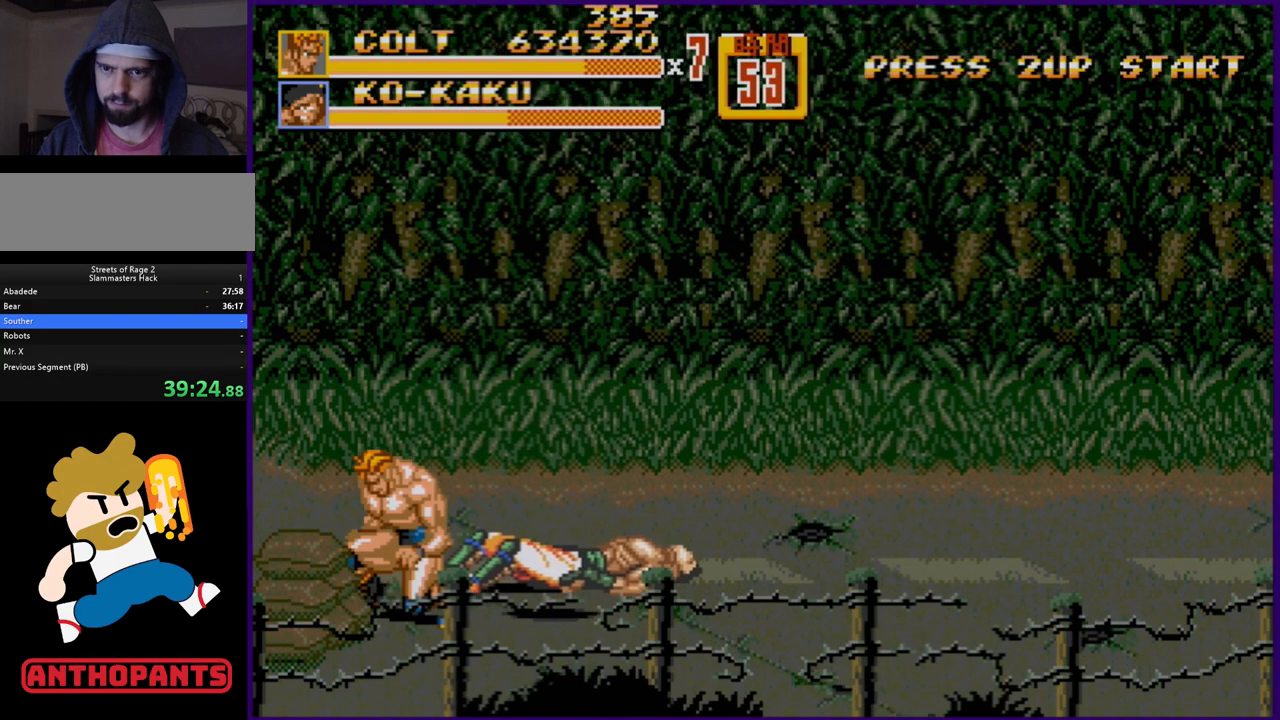
{"buttons": [], "events": [[100, "DPAD_RIGHT", "down"], [133, "DPAD_RIGHT", "up"], [183, "DPAD_RIGHT", "down"], [483, "DPAD_RIGHT", "up"]]}
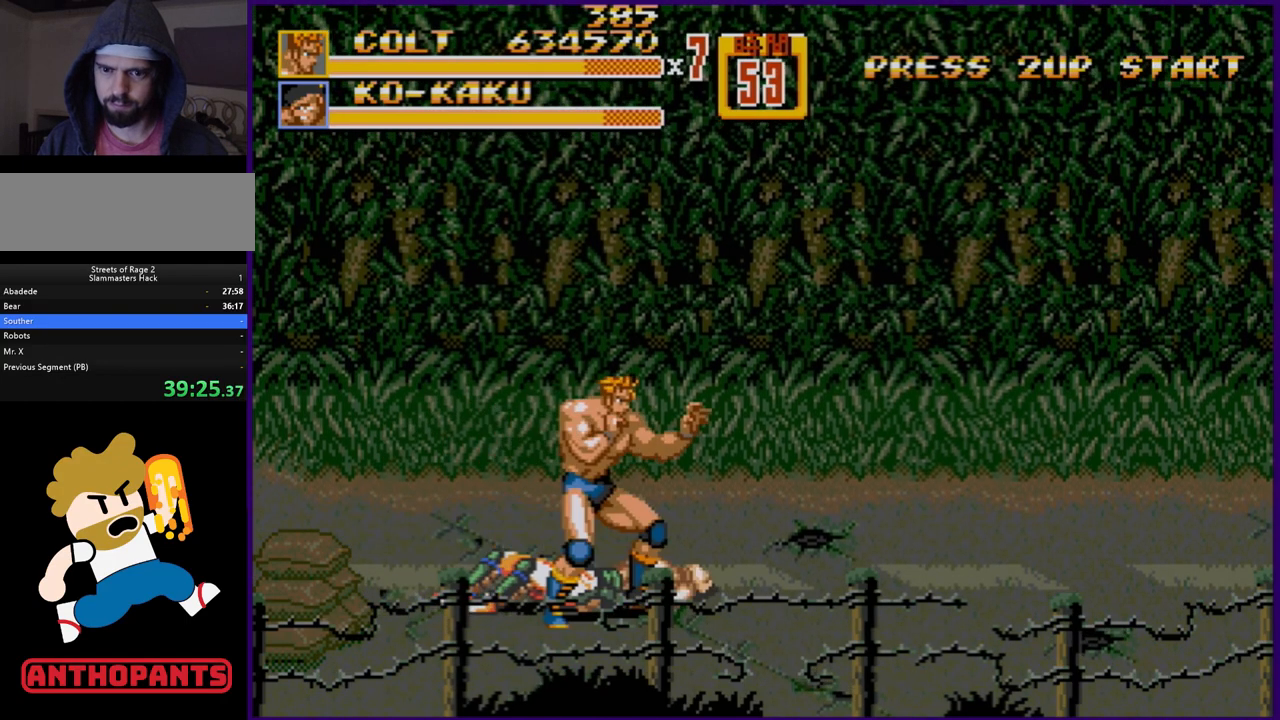
{"buttons": ["B", "DPAD_LEFT"], "events": [[300, "DPAD_LEFT", "down"], [500, "B", "down"]]}
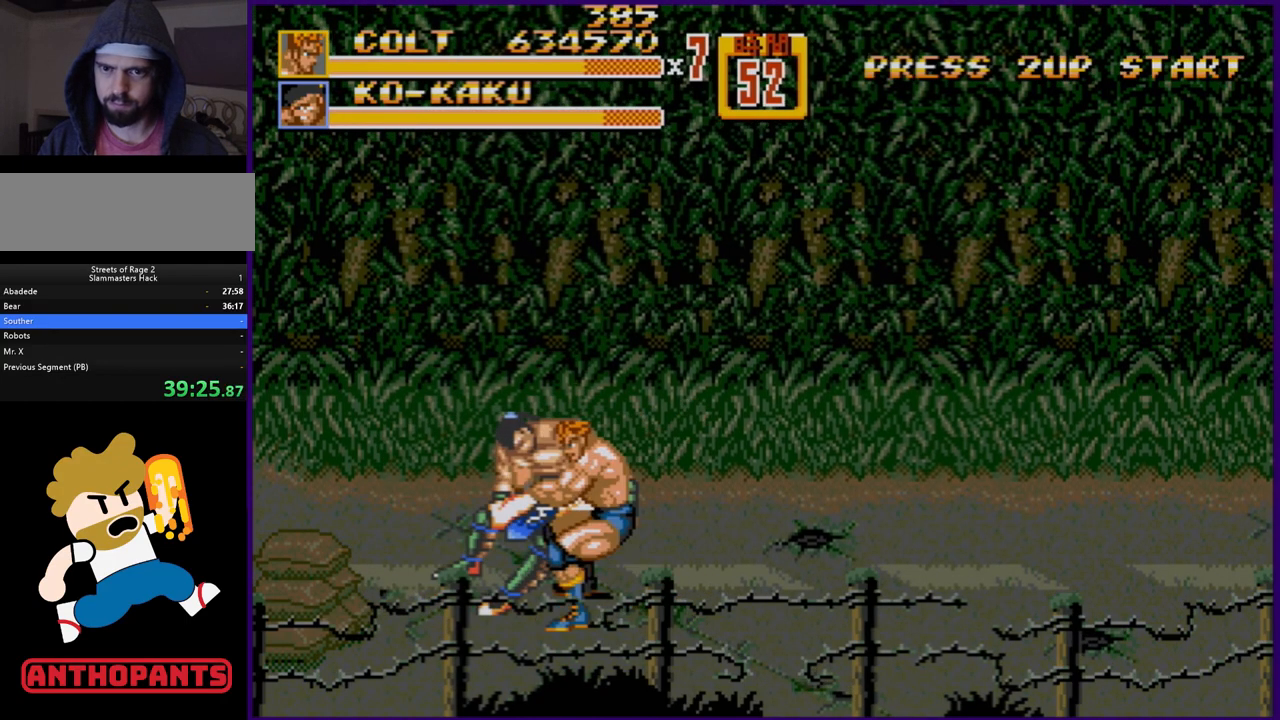
{"buttons": [], "events": [[67, "DPAD_LEFT", "up"], [183, "B", "up"]]}
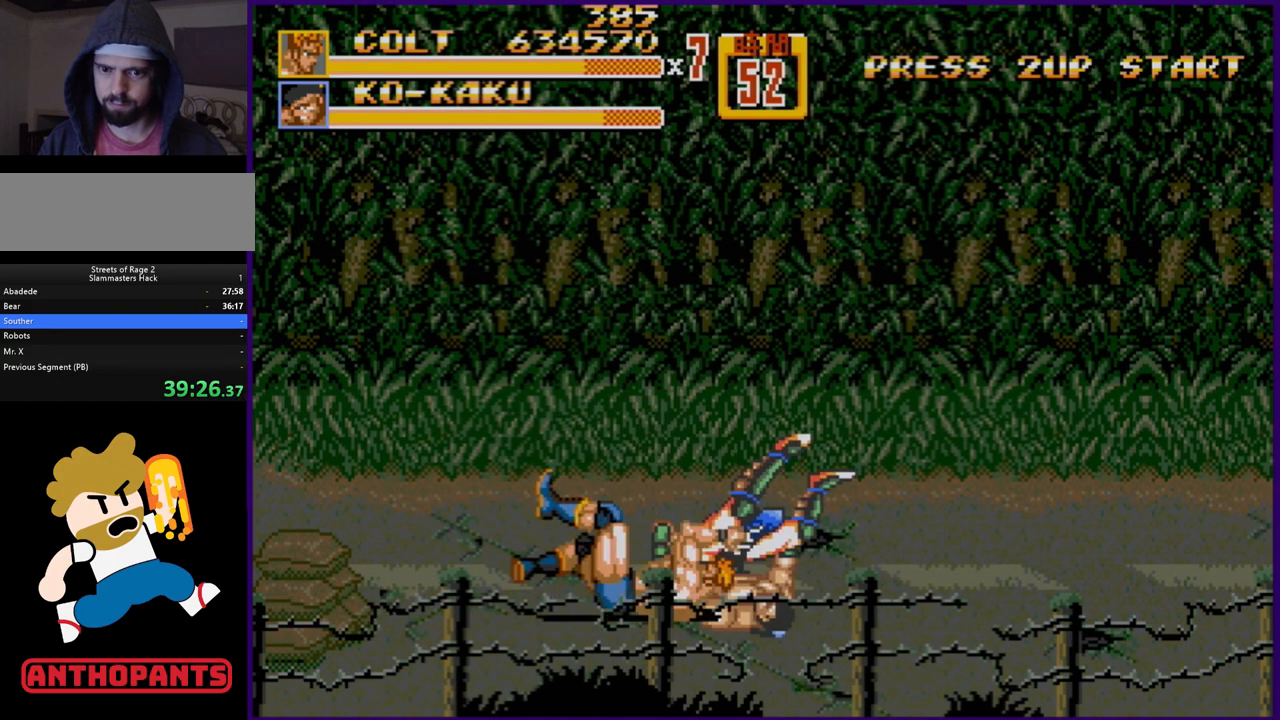
{"buttons": ["DPAD_RIGHT"], "events": [[417, "DPAD_RIGHT", "down"]]}
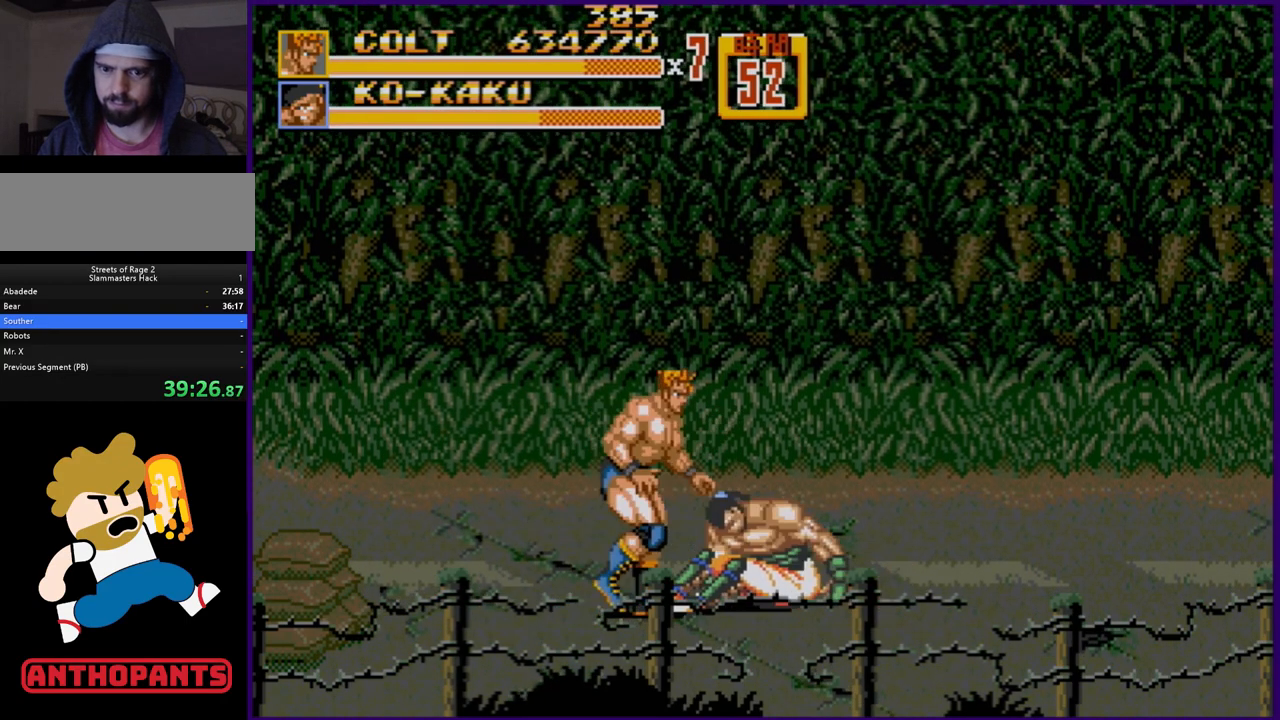
{"buttons": [], "events": [[17, "DPAD_RIGHT", "up"], [83, "DPAD_RIGHT", "down"], [350, "DPAD_RIGHT", "up"]]}
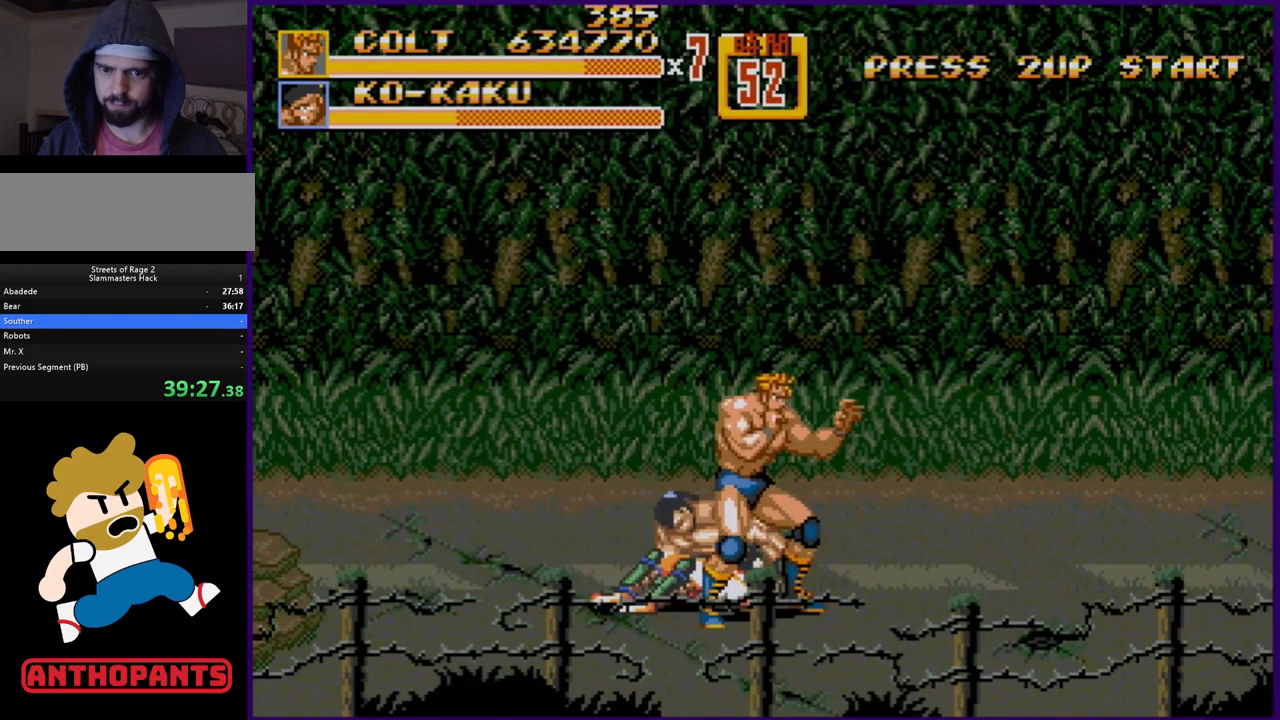
{"buttons": [], "events": [[133, "DPAD_LEFT", "down"], [300, "B", "down"], [367, "DPAD_LEFT", "up"], [417, "B", "up"]]}
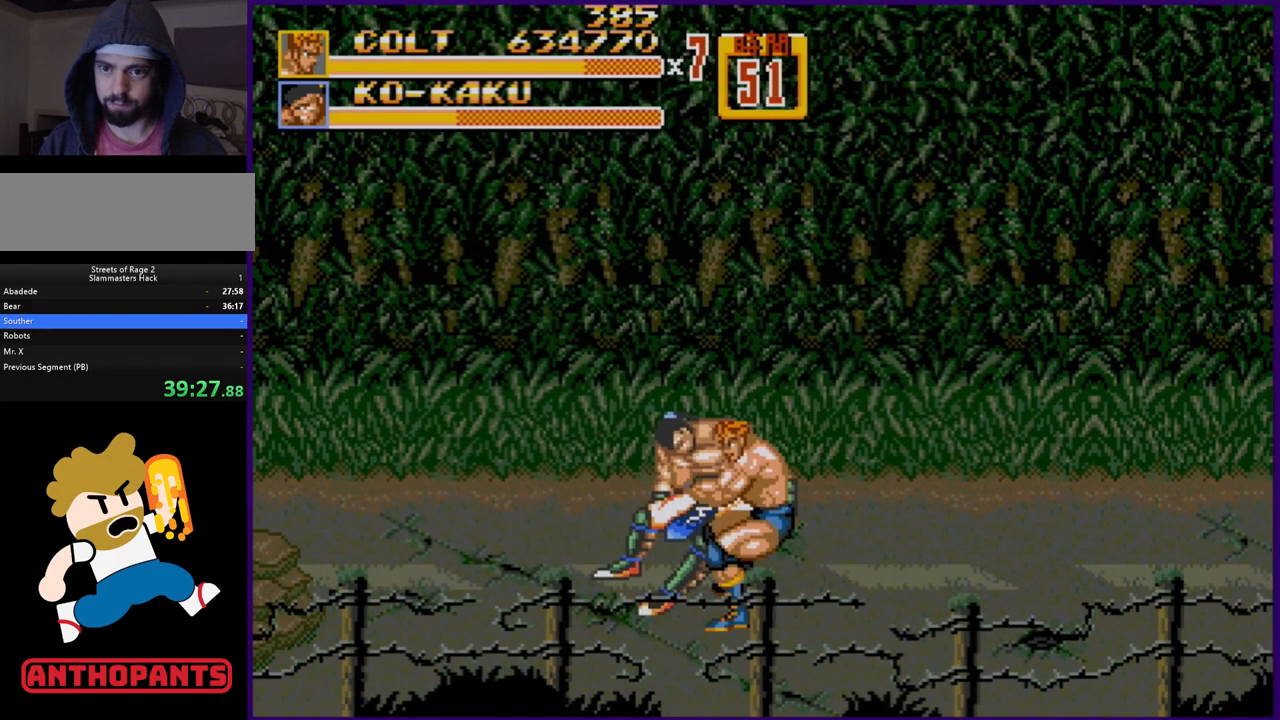
{"buttons": [], "events": []}
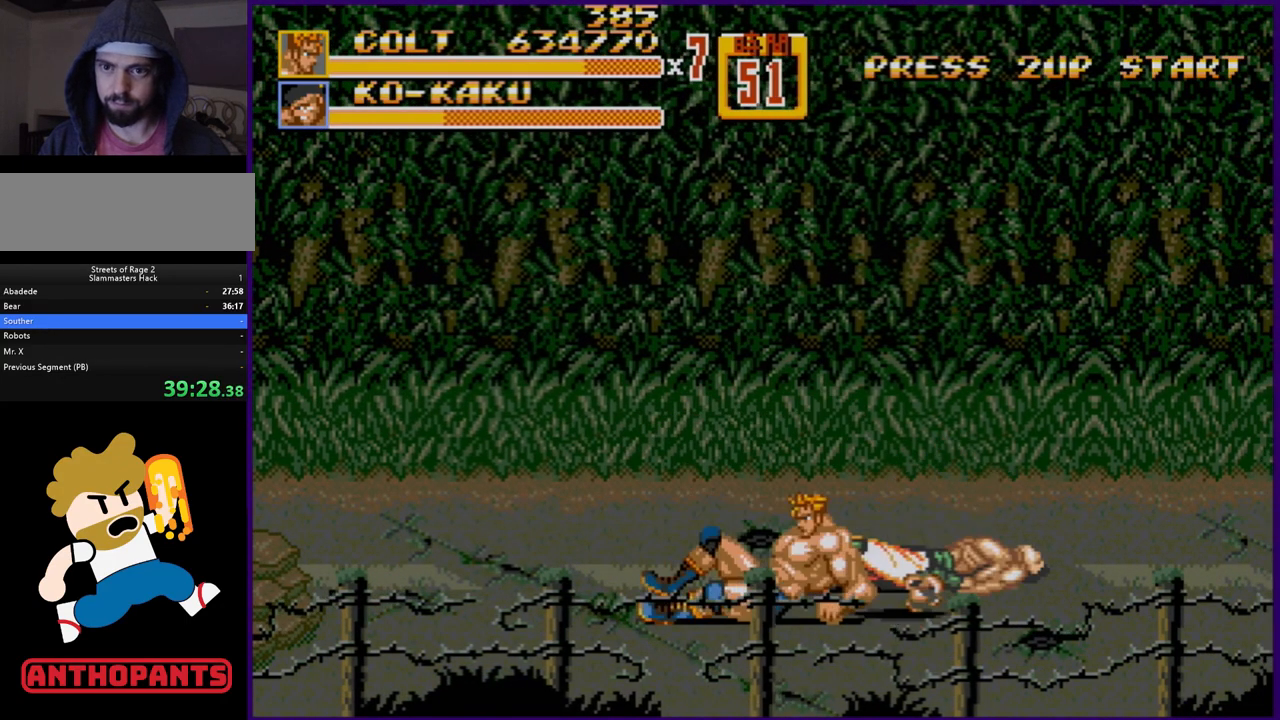
{"buttons": ["DPAD_UP"], "events": [[167, "DPAD_LEFT", "down"], [233, "DPAD_UP", "down"], [483, "DPAD_LEFT", "up"]]}
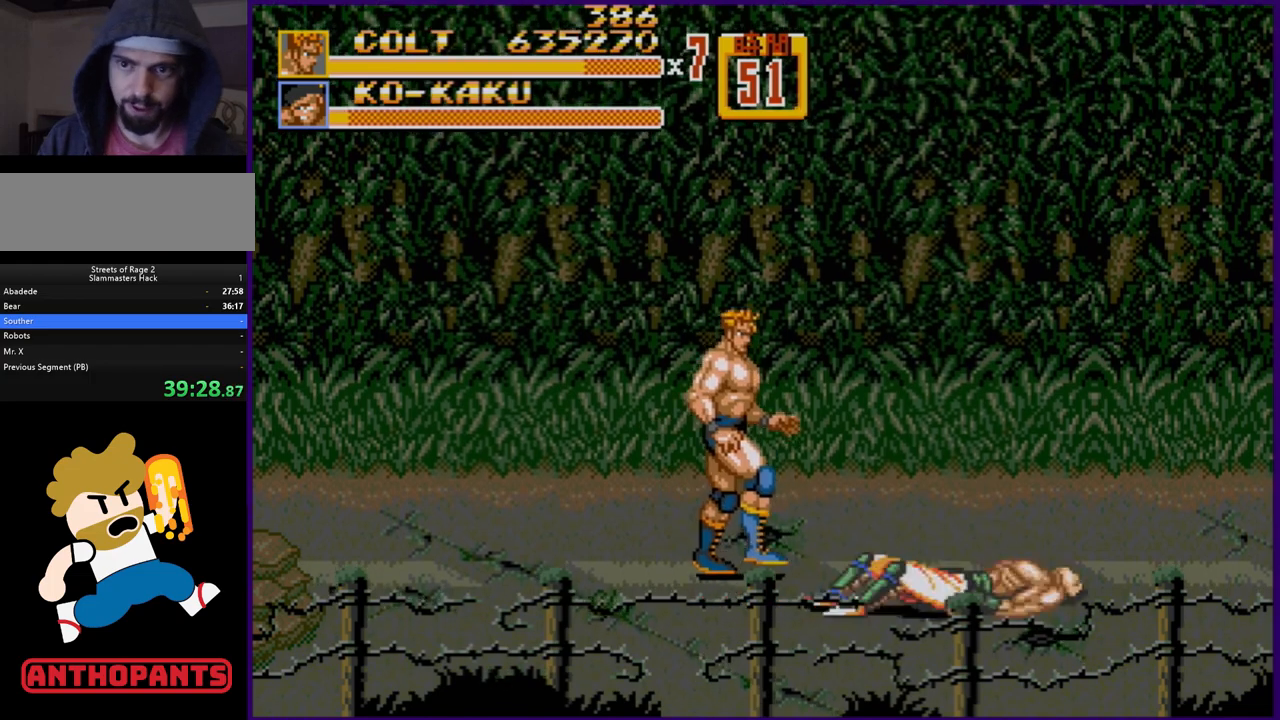
{"buttons": ["DPAD_UP", "DPAD_RIGHT"], "events": [[67, "DPAD_RIGHT", "down"], [183, "DPAD_RIGHT", "up"], [267, "DPAD_LEFT", "down"], [433, "DPAD_LEFT", "up"], [450, "DPAD_RIGHT", "down"]]}
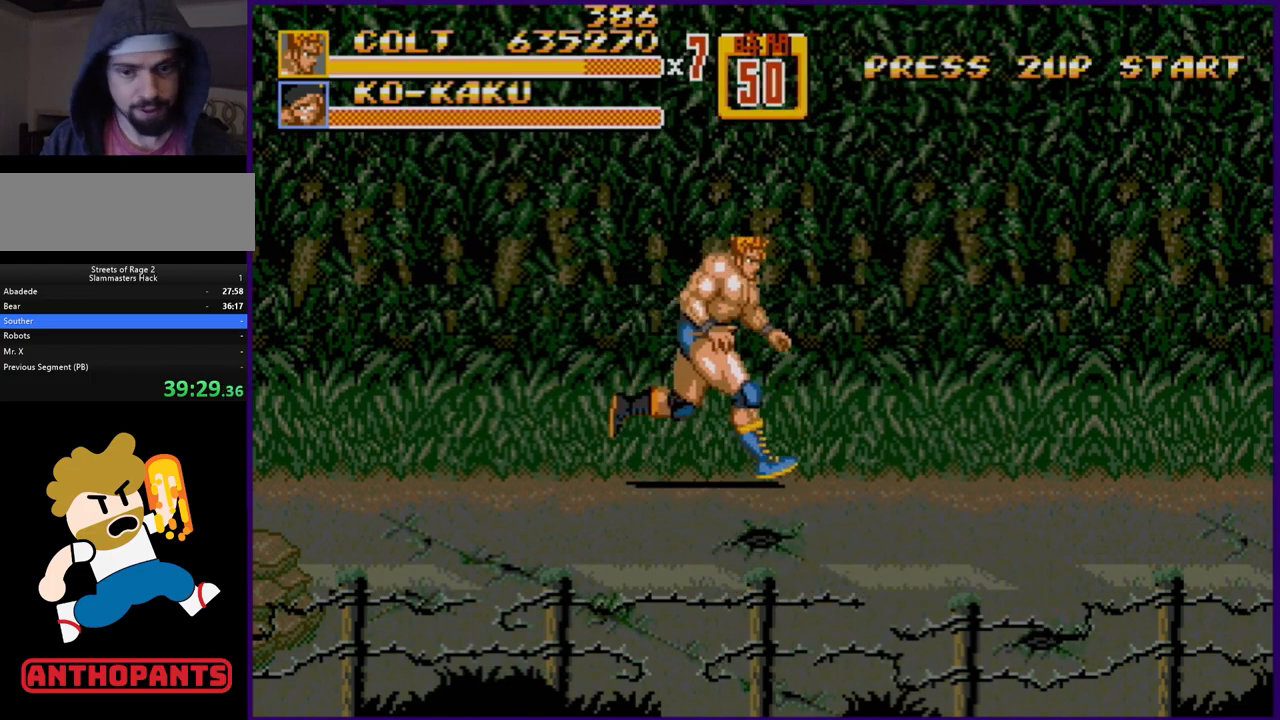
{"buttons": [], "events": [[117, "DPAD_UP", "up"], [150, "DPAD_RIGHT", "up"]]}
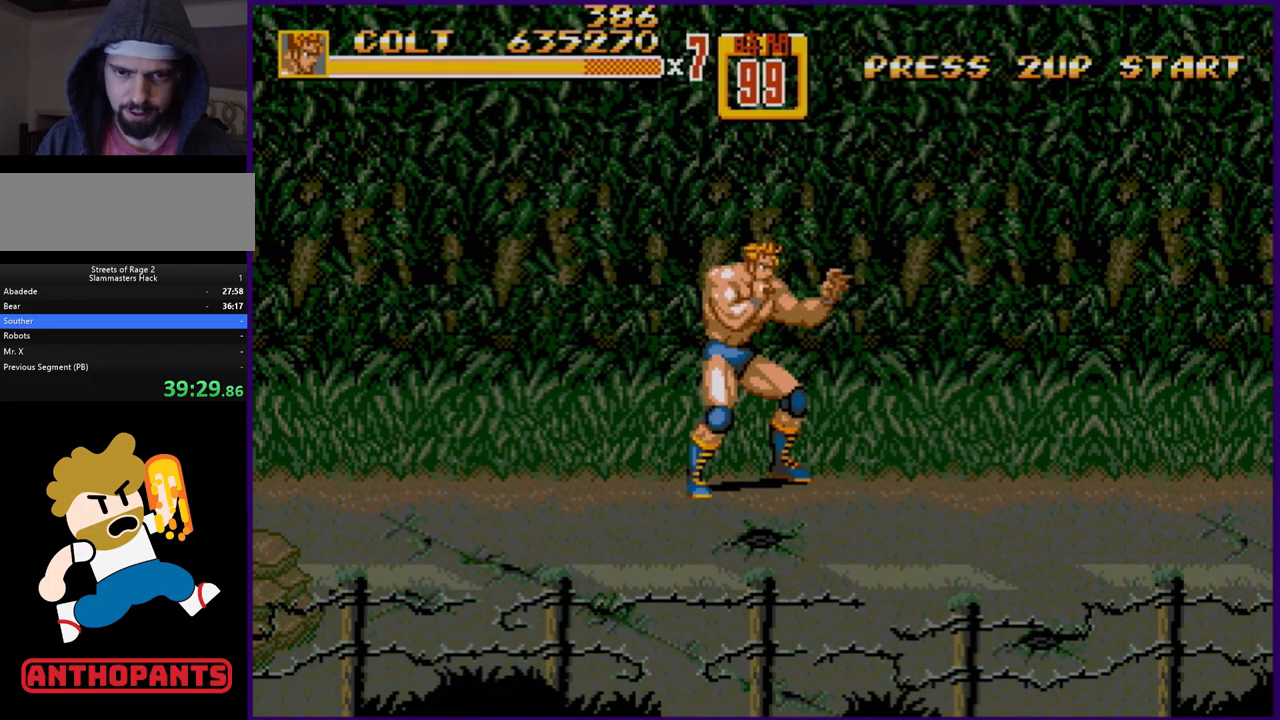
{"buttons": [], "events": []}
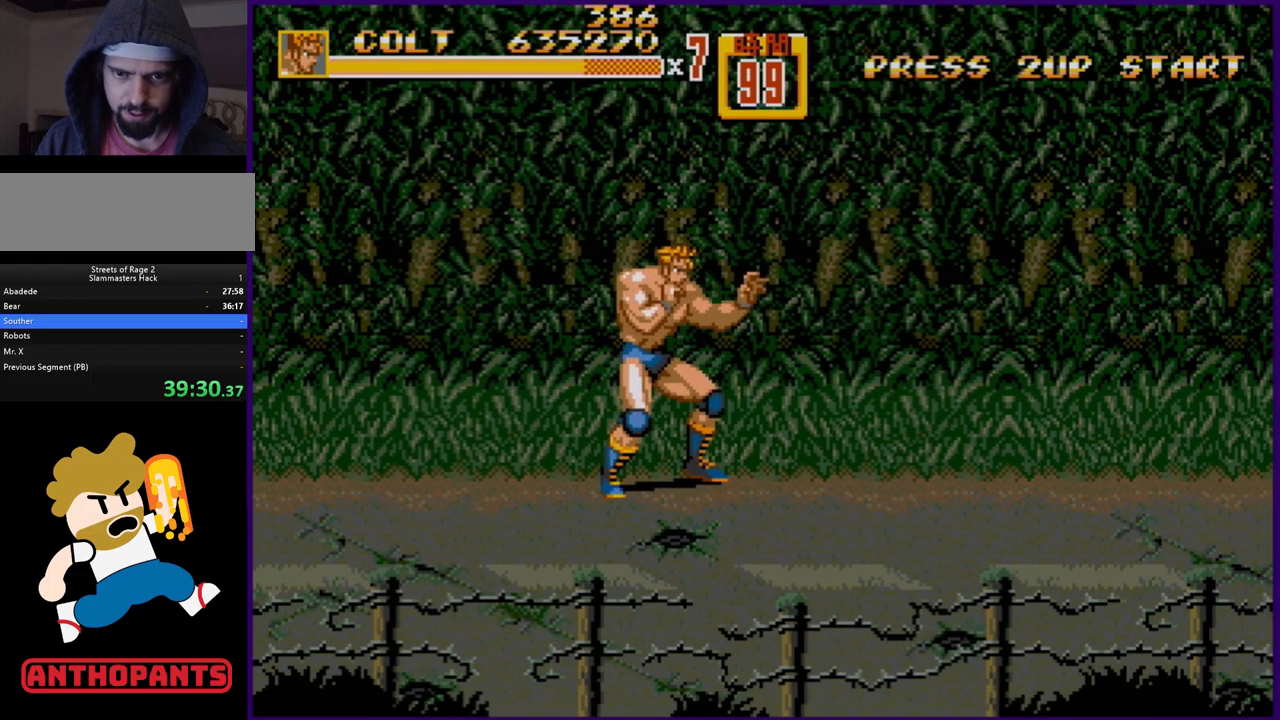
{"buttons": [], "events": [[417, "DPAD_DOWN", "down"], [467, "DPAD_DOWN", "up"]]}
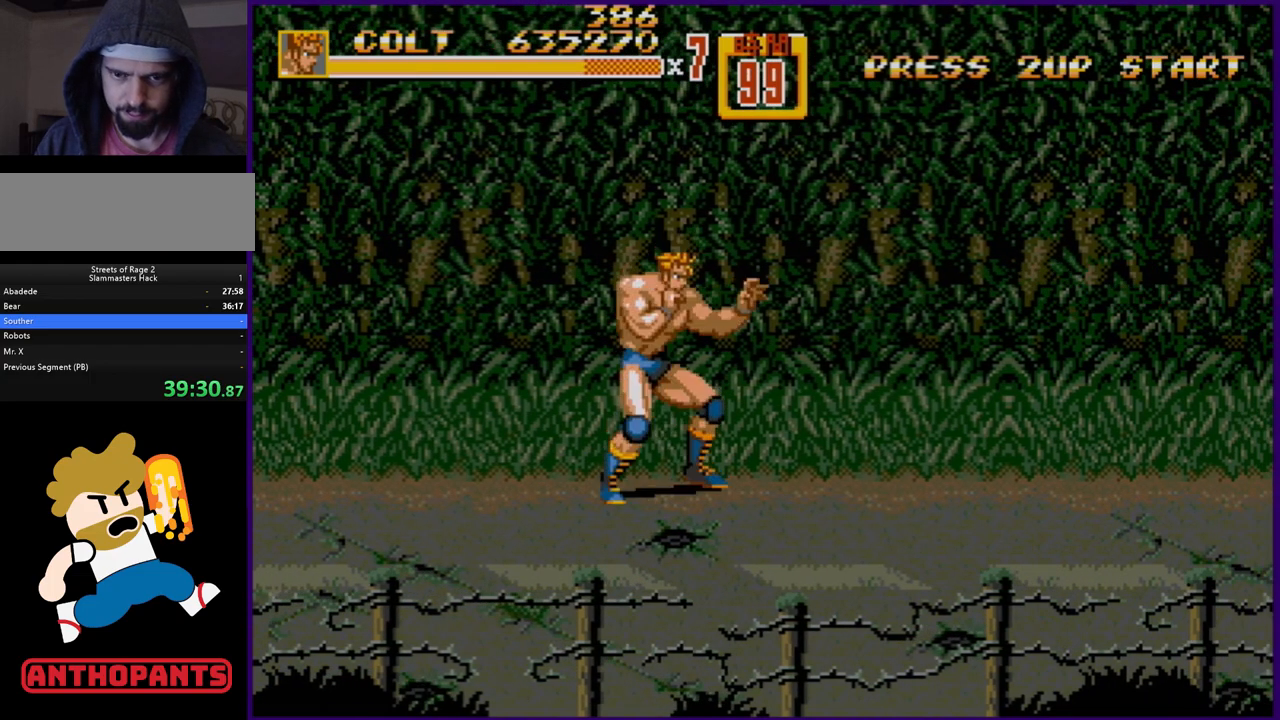
{"buttons": [], "events": []}
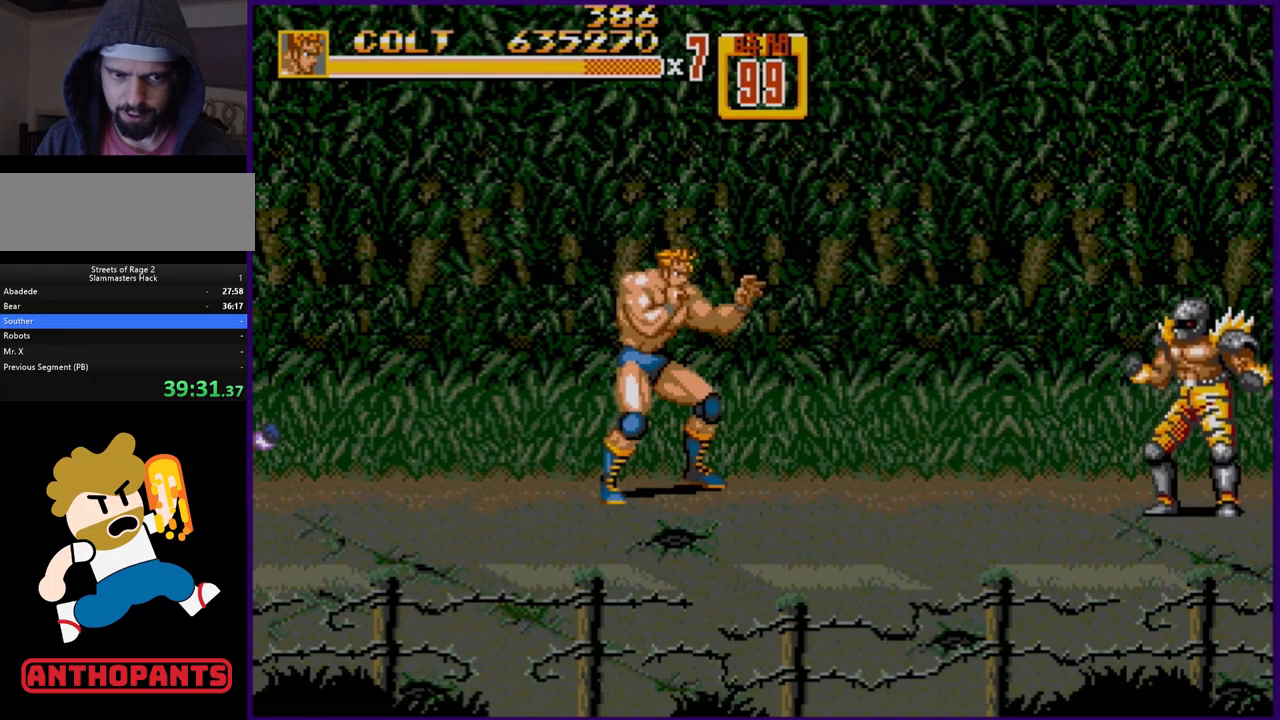
{"buttons": ["C", "DPAD_LEFT"], "events": [[383, "DPAD_LEFT", "down"], [433, "C", "down"]]}
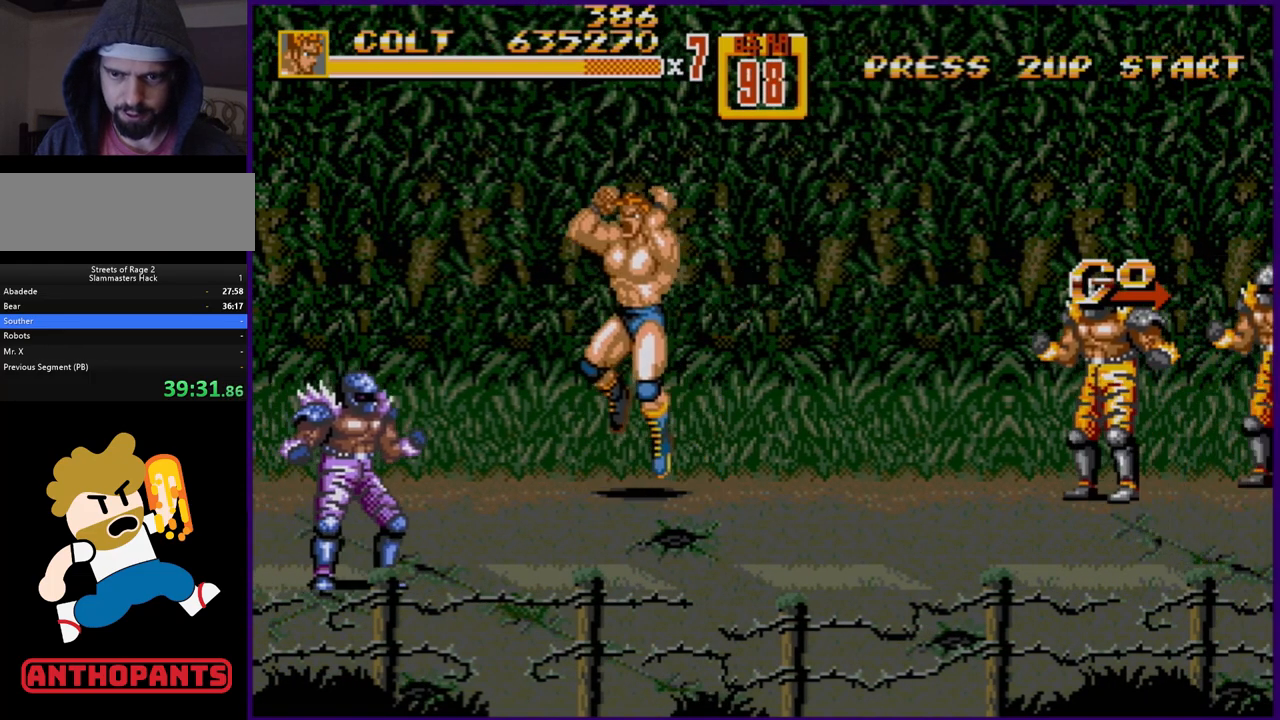
{"buttons": ["B", "DPAD_DOWN", "DPAD_LEFT"], "events": [[83, "C", "up"], [133, "DPAD_LEFT", "up"], [383, "DPAD_DOWN", "down"], [450, "DPAD_LEFT", "down"], [483, "B", "down"]]}
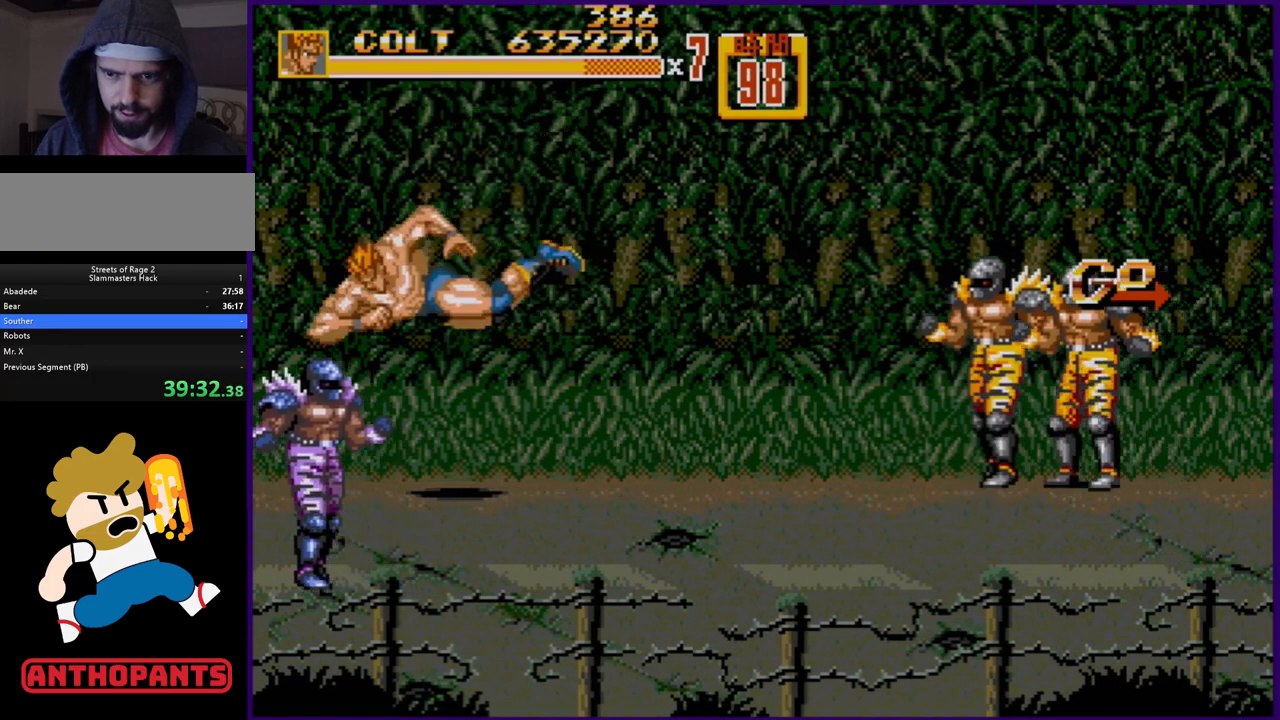
{"buttons": ["DPAD_LEFT"], "events": [[100, "B", "up"], [100, "DPAD_DOWN", "up"]]}
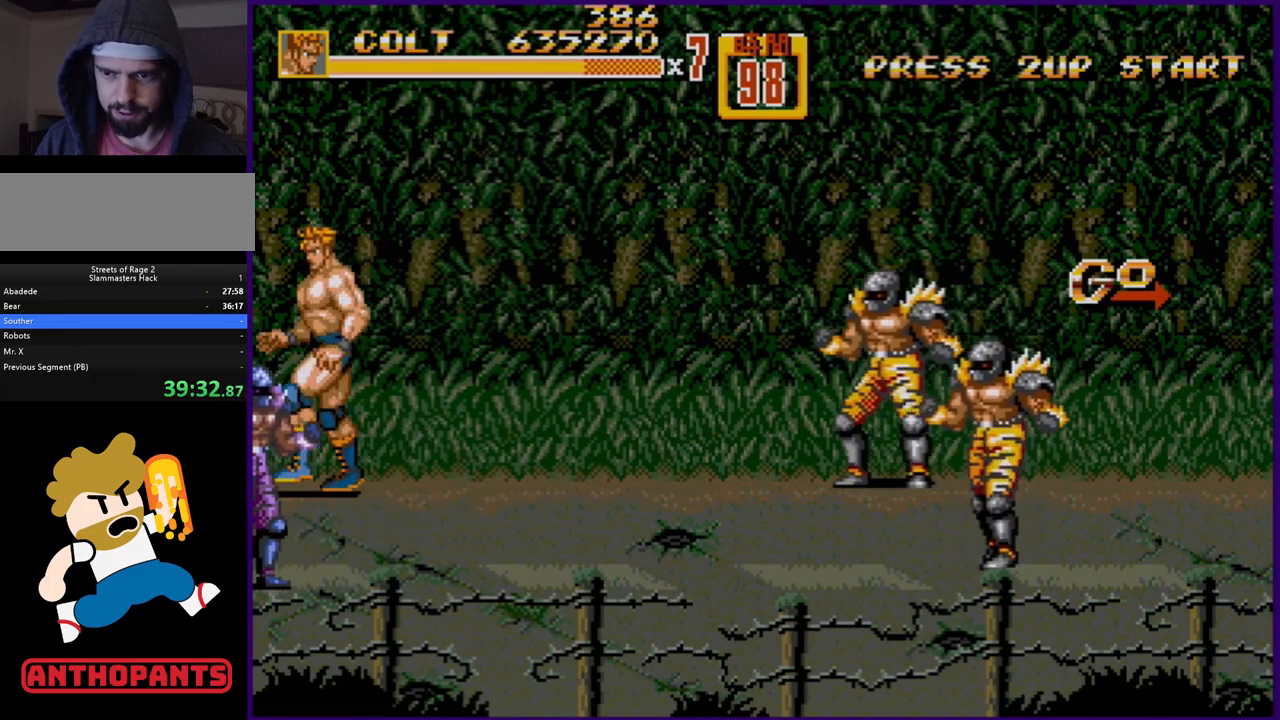
{"buttons": ["C", "DPAD_RIGHT"], "events": [[133, "DPAD_LEFT", "up"], [183, "DPAD_RIGHT", "down"], [367, "C", "down"]]}
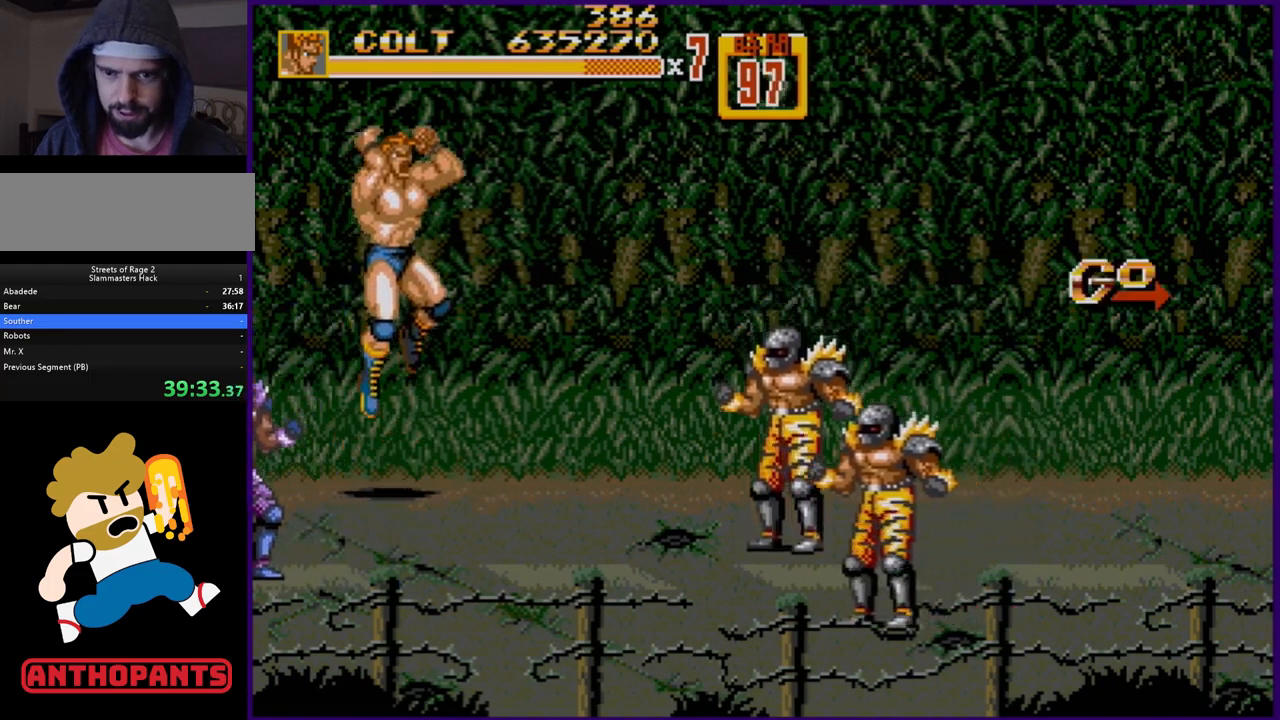
{"buttons": [], "events": [[17, "C", "up"], [83, "DPAD_RIGHT", "up"], [433, "B", "down"], [500, "B", "up"]]}
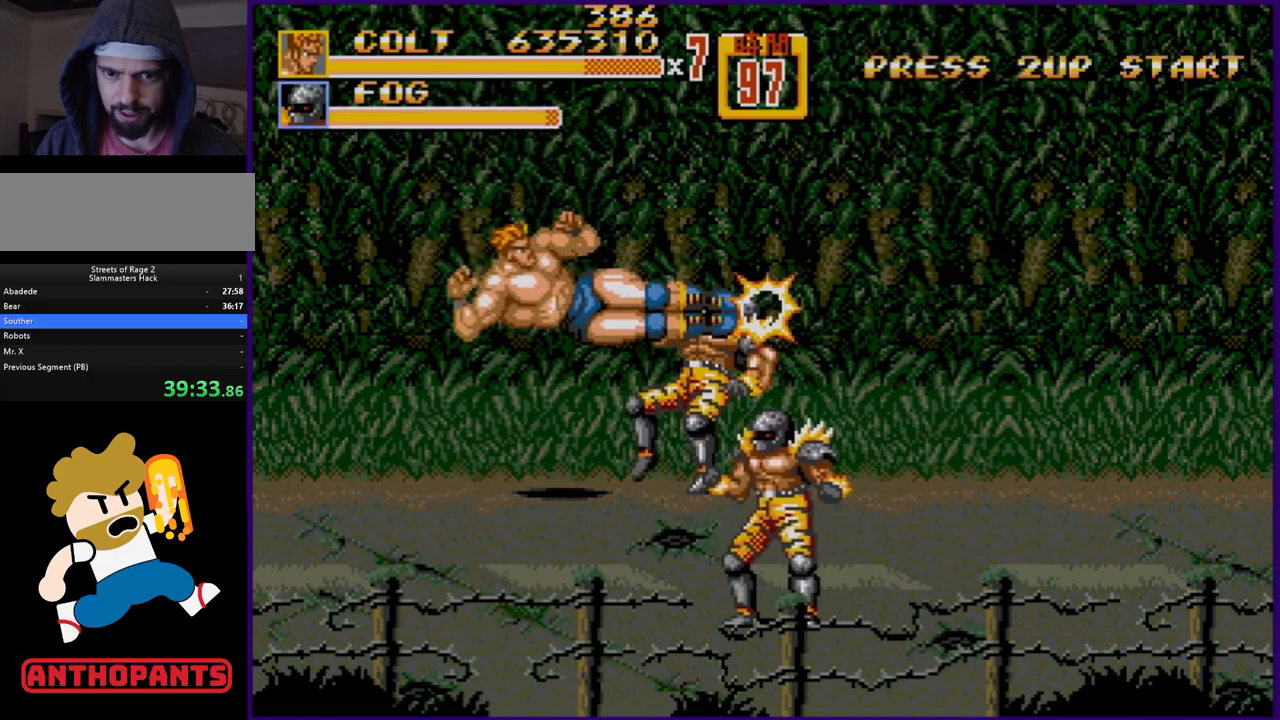
{"buttons": ["DPAD_LEFT"], "events": [[33, "B", "down"], [100, "B", "up"], [417, "DPAD_LEFT", "down"]]}
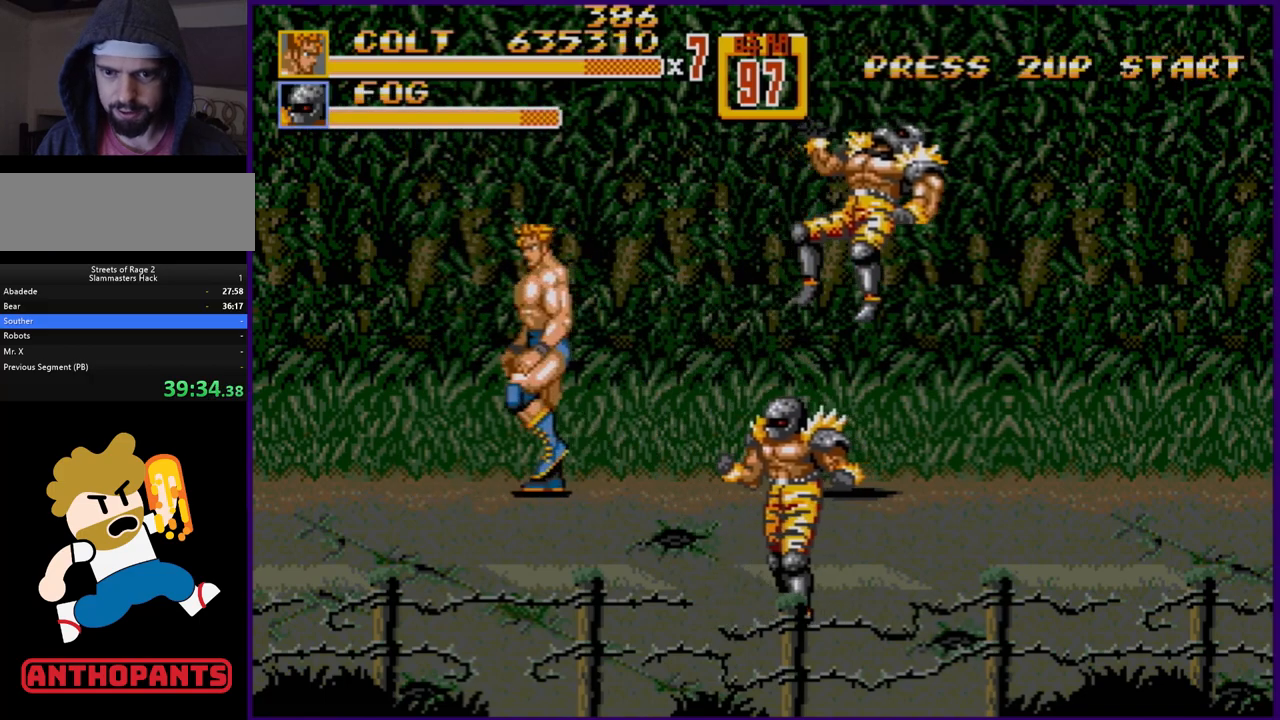
{"buttons": ["DPAD_RIGHT"], "events": [[83, "DPAD_LEFT", "up"], [317, "DPAD_LEFT", "down"], [383, "DPAD_LEFT", "up"], [417, "DPAD_RIGHT", "down"]]}
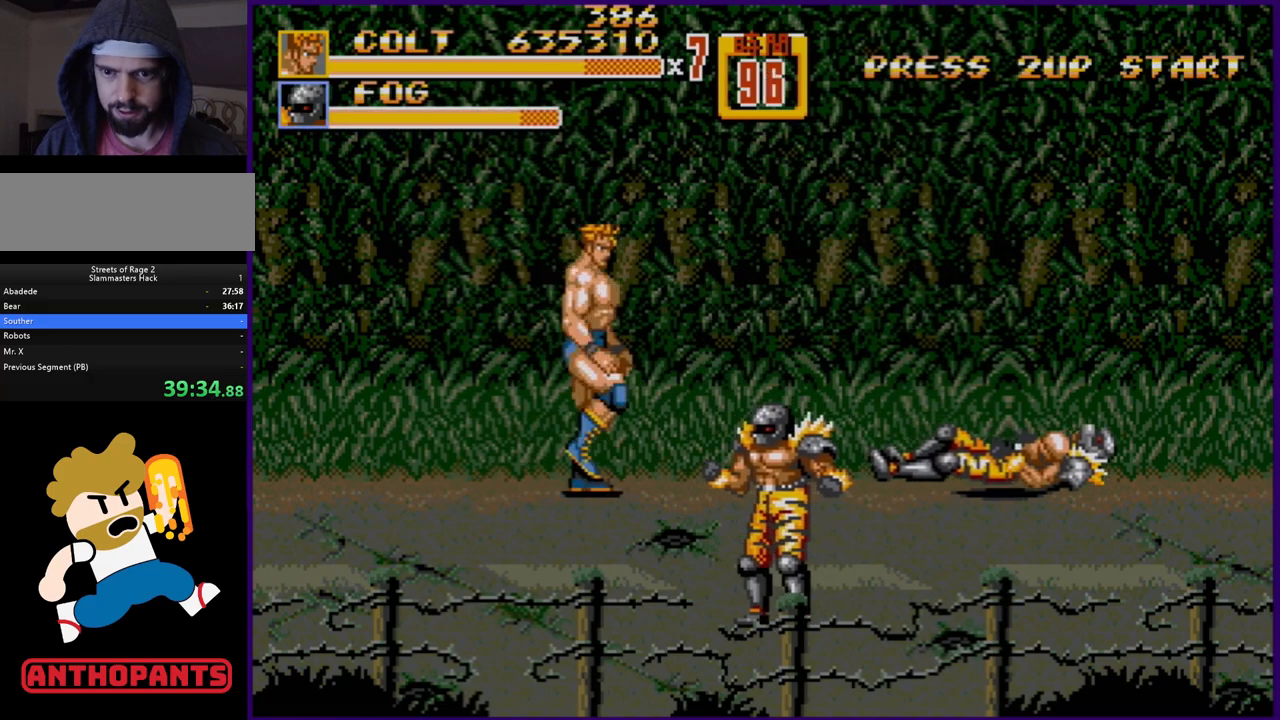
{"buttons": [], "events": [[83, "DPAD_RIGHT", "up"]]}
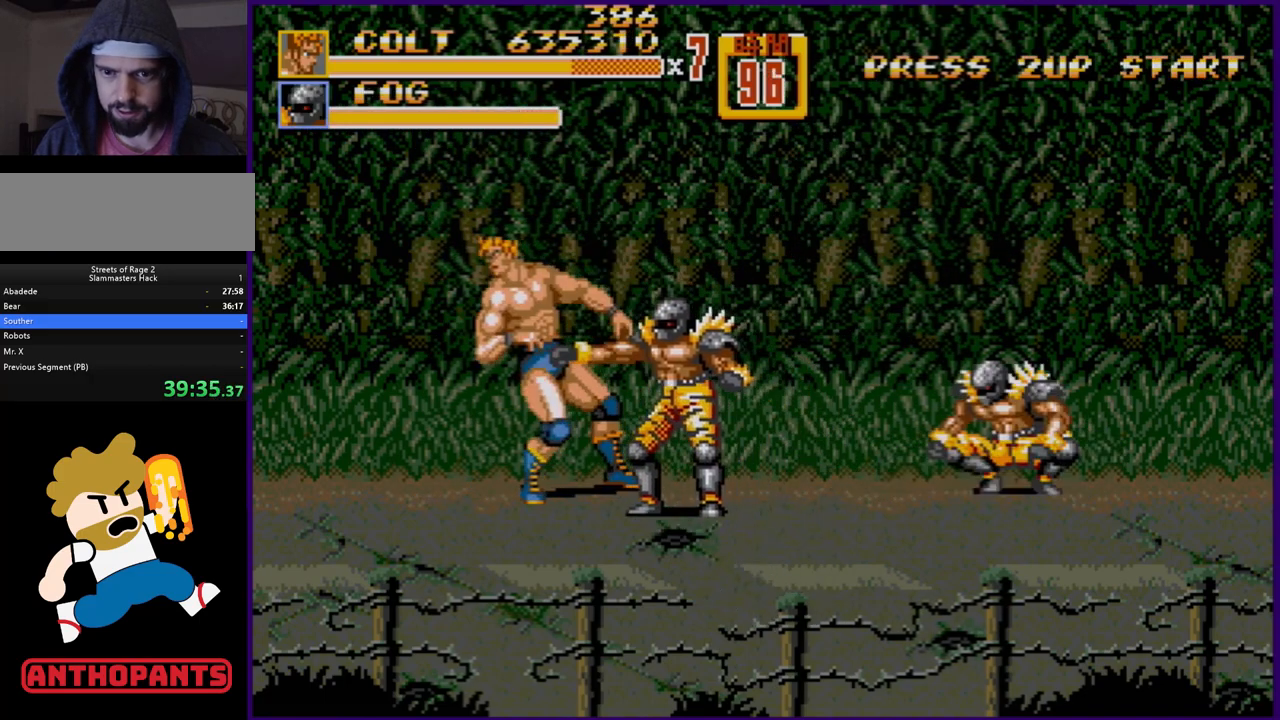
{"buttons": [], "events": [[33, "C", "down"], [50, "DPAD_LEFT", "down"], [233, "C", "up"], [233, "DPAD_LEFT", "up"], [300, "A", "down"], [383, "A", "up"]]}
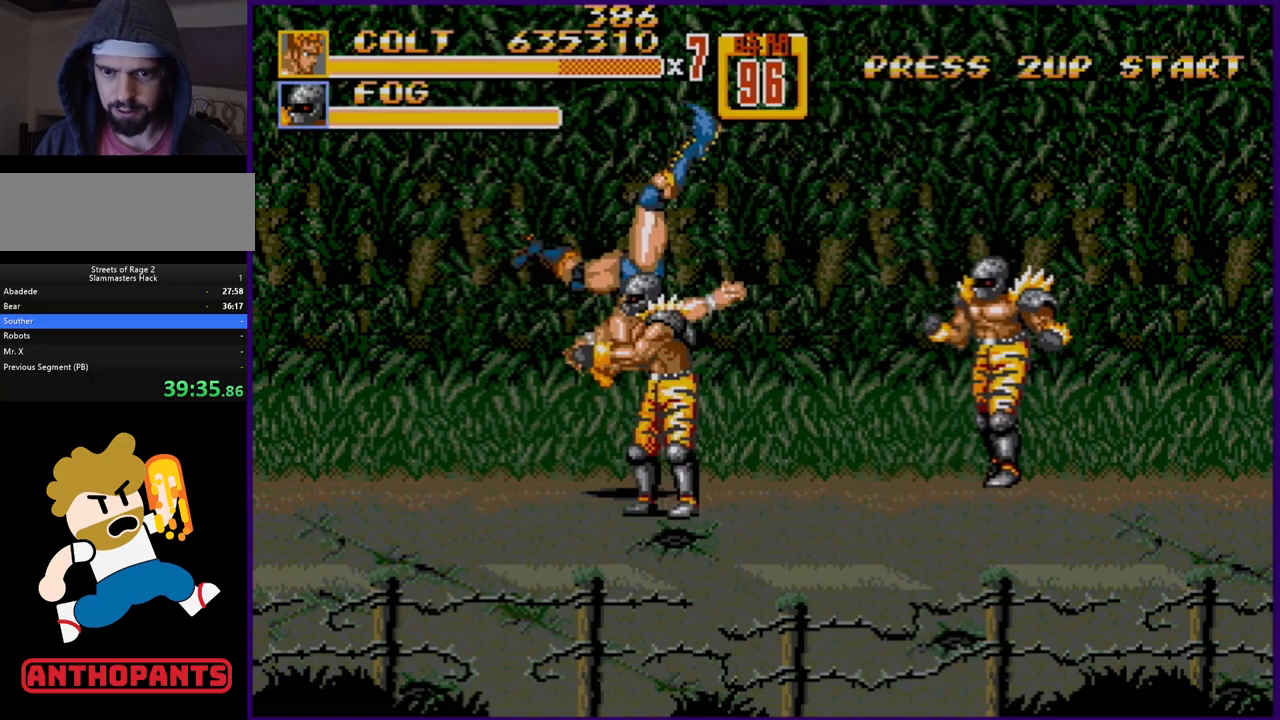
{"buttons": [], "events": []}
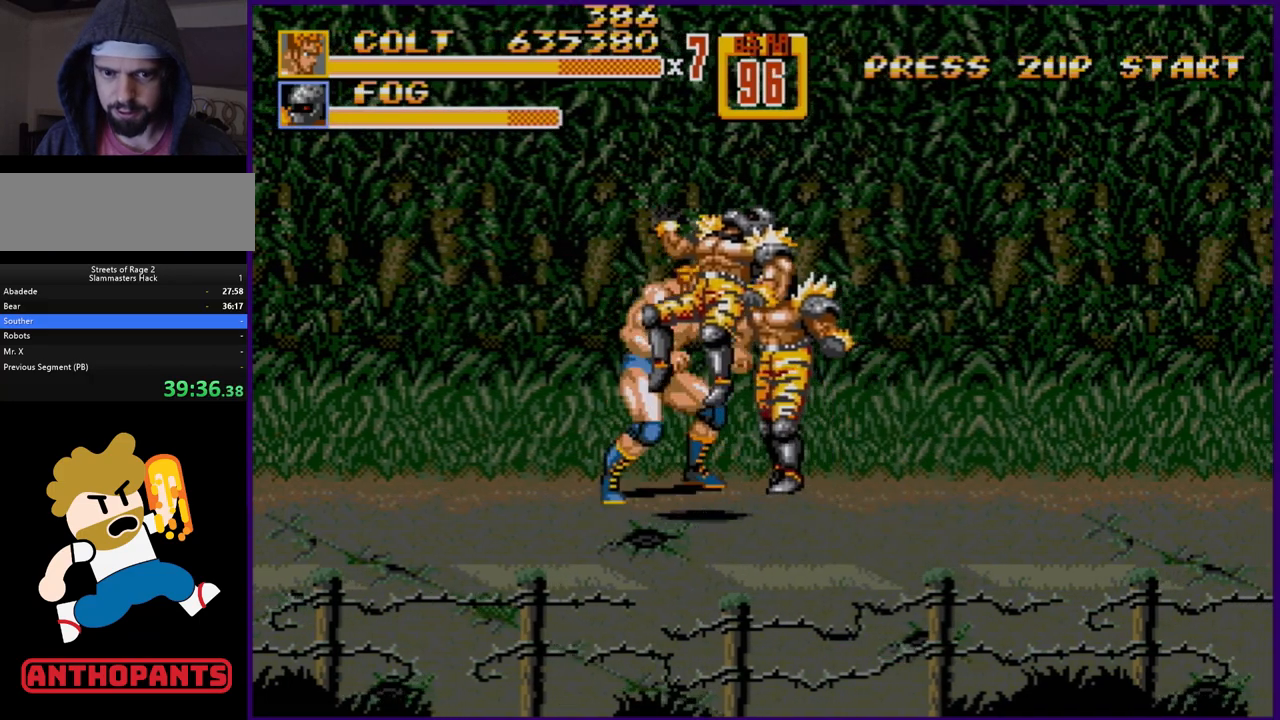
{"buttons": [], "events": [[167, "B", "down"], [250, "B", "up"], [300, "B", "down"], [367, "B", "up"], [433, "B", "down"], [467, "B", "up"]]}
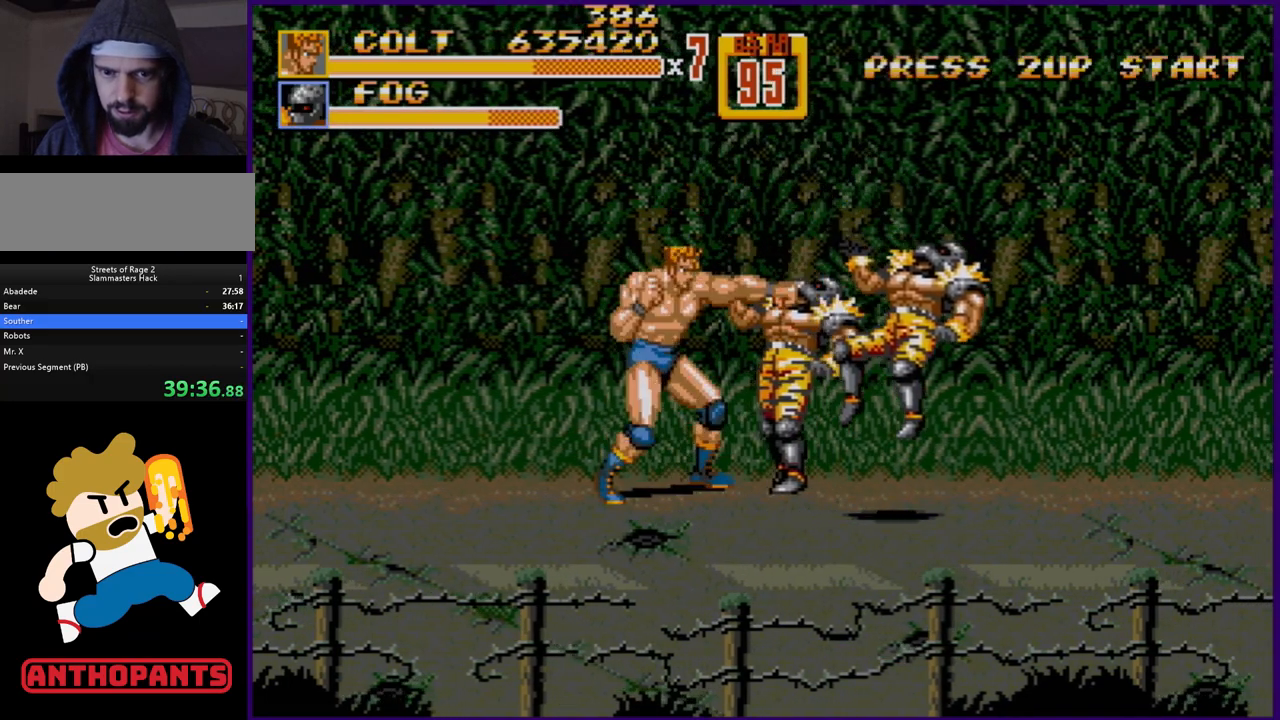
{"buttons": ["DPAD_RIGHT"], "events": [[33, "B", "down"], [67, "B", "up"], [117, "B", "down"], [183, "B", "up"], [267, "DPAD_RIGHT", "down"], [317, "DPAD_RIGHT", "up"], [400, "DPAD_RIGHT", "down"]]}
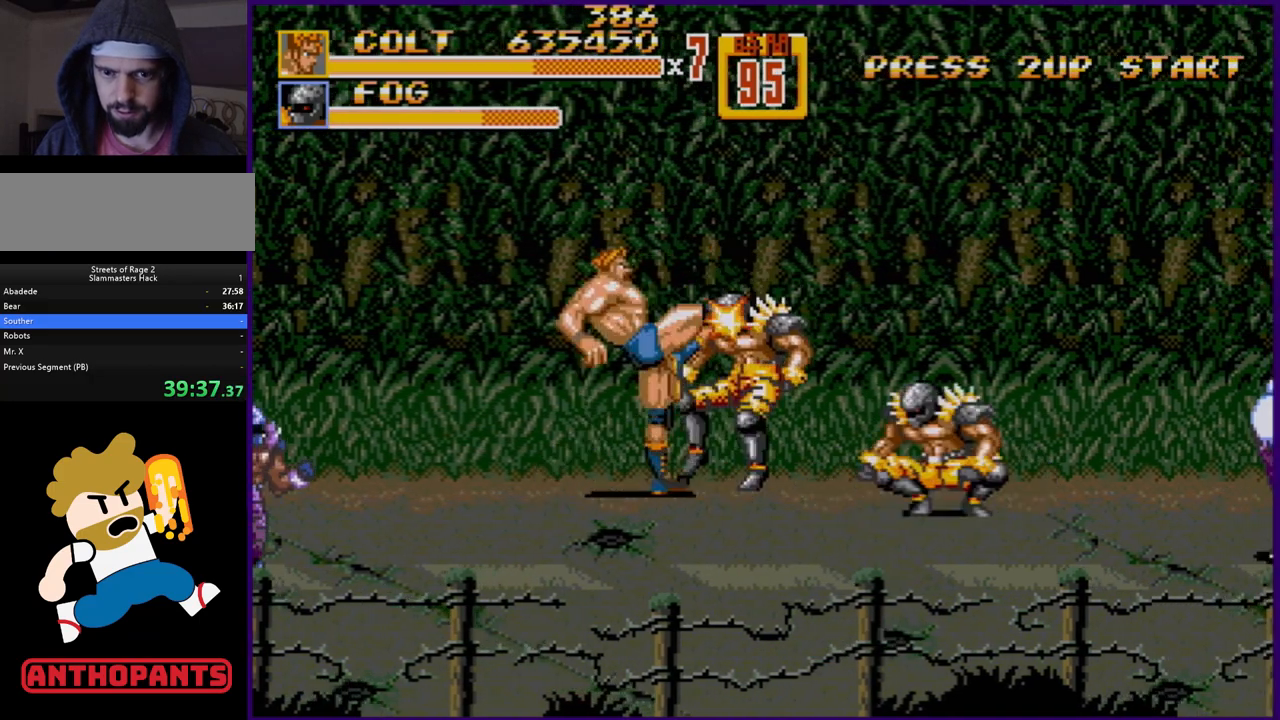
{"buttons": ["DPAD_LEFT"], "events": [[33, "B", "down"], [150, "B", "up"], [317, "B", "down"], [450, "DPAD_RIGHT", "up"], [483, "B", "up"], [500, "DPAD_LEFT", "down"]]}
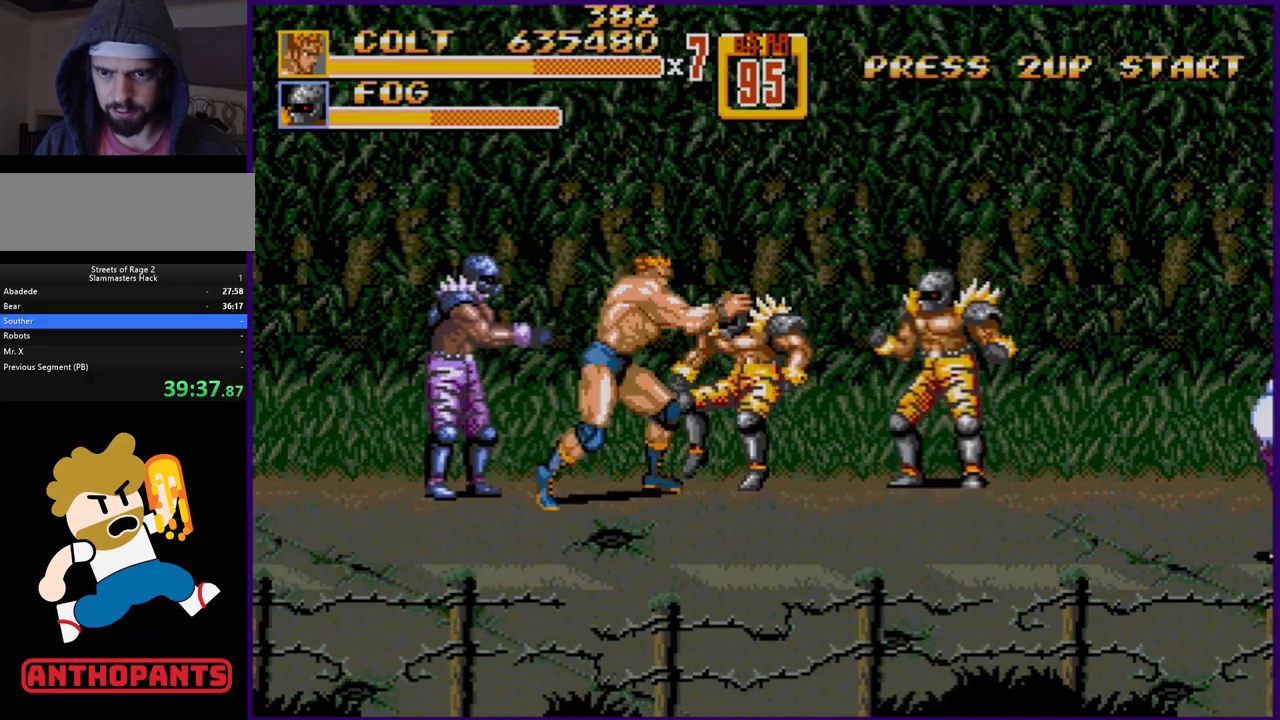
{"buttons": [], "events": [[33, "B", "down"], [83, "B", "up"], [167, "B", "down"], [167, "DPAD_DOWN", "down"], [283, "B", "up"], [317, "B", "down"], [367, "B", "up"], [383, "DPAD_DOWN", "up"], [417, "DPAD_LEFT", "up"]]}
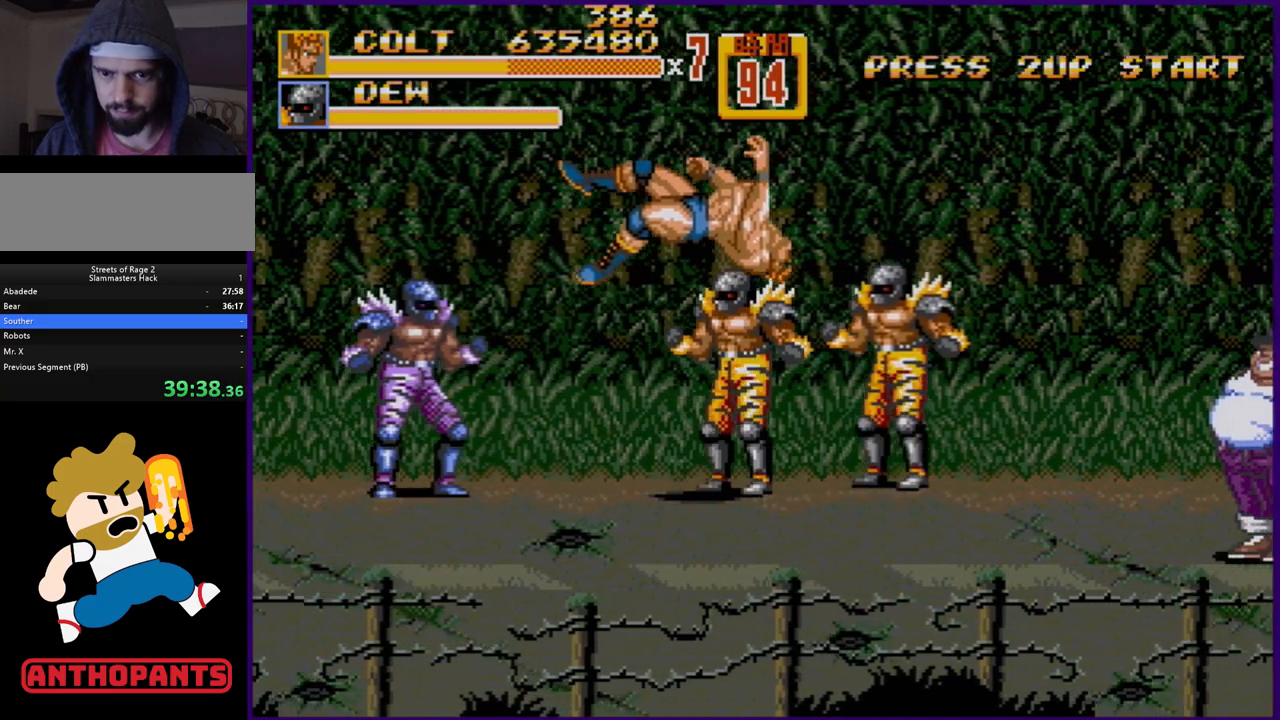
{"buttons": [], "events": []}
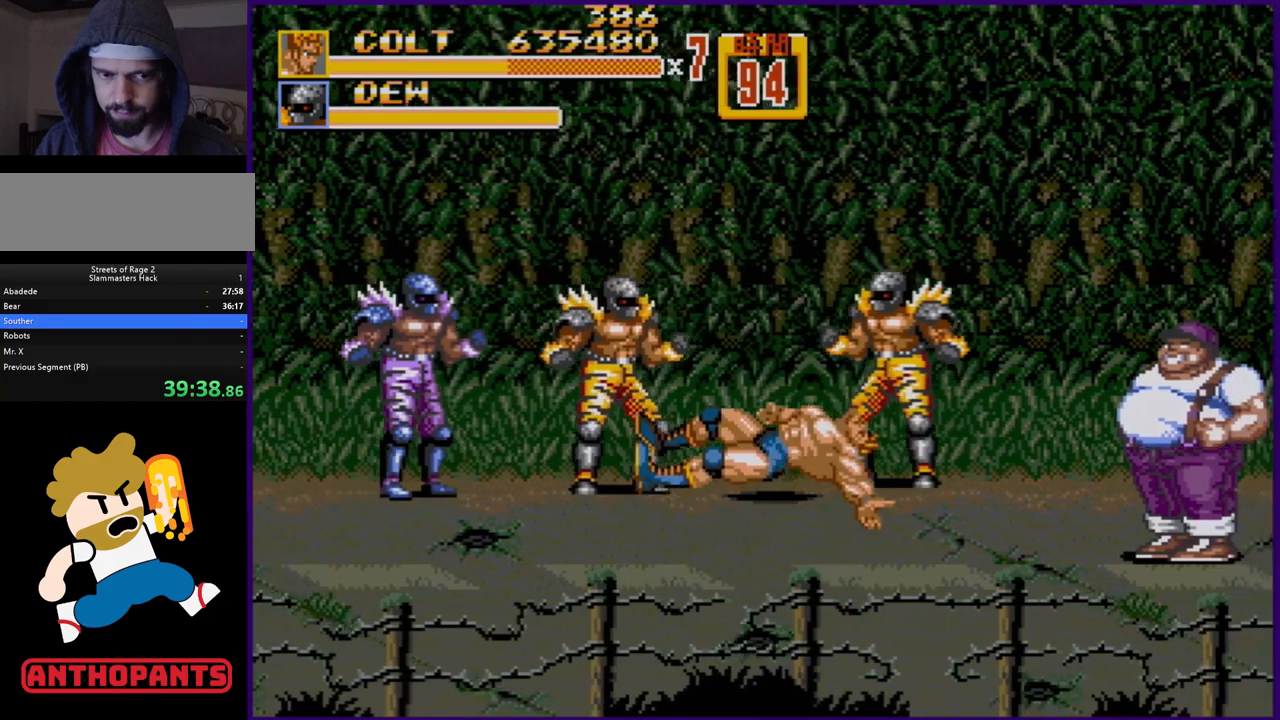
{"buttons": [], "events": []}